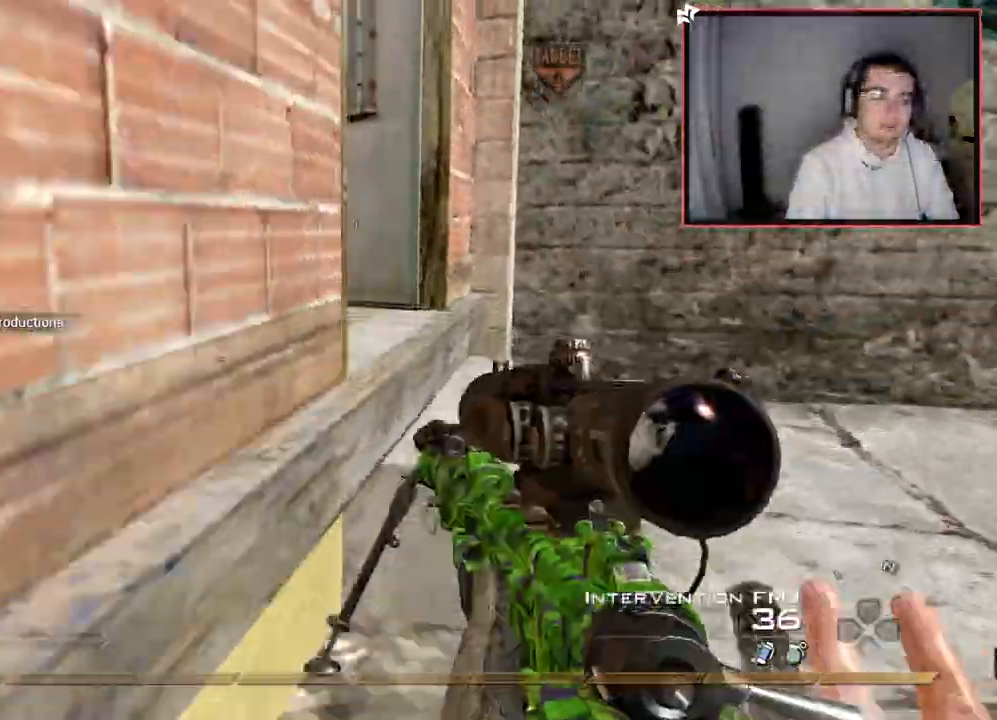
Gameplay with a controller (PlayStation layout); each line is a JSON object with the inputs held at the frame after it. "events" lists button and stick changes between this image and that frame as [ms after this image, input, new state], when the widget could be followed in between.
{"buttons": [], "left_stick": "up", "right_stick": "right", "events": [[83, "right_stick", "right"], [283, "right_stick", "center"], [483, "right_stick", "right"]]}
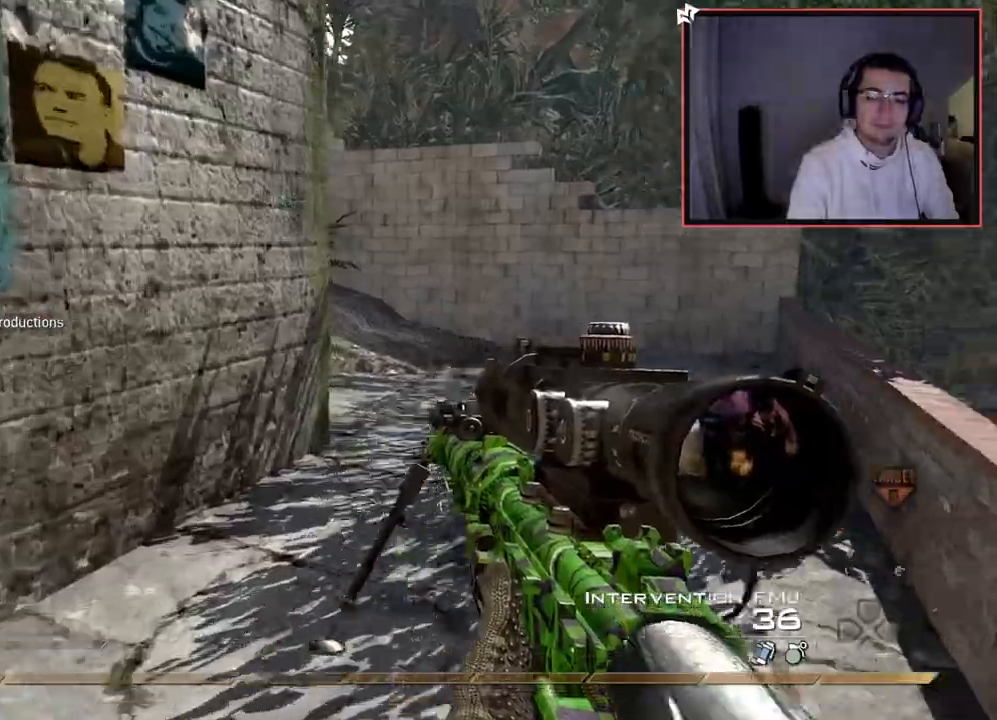
{"buttons": [], "left_stick": "up", "right_stick": "center", "events": [[84, "right_stick", "center"]]}
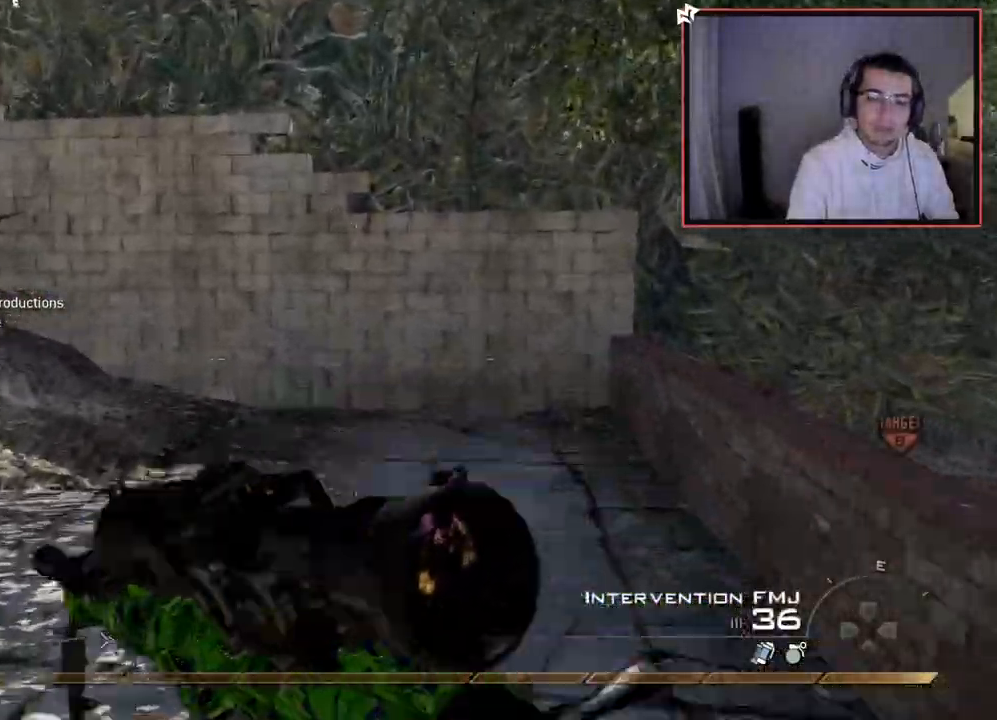
{"buttons": ["SELECT"], "left_stick": "up", "right_stick": "center", "events": [[83, "right_stick", "left"], [267, "right_stick", "center"], [400, "SELECT", "down"]]}
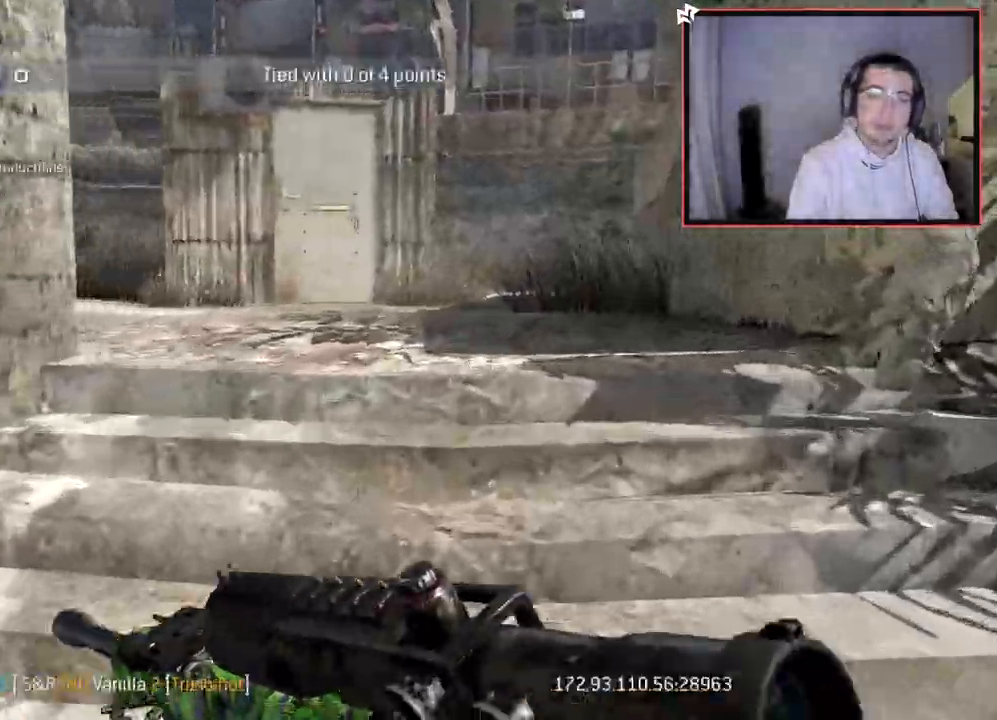
{"buttons": [], "left_stick": "up", "right_stick": "left", "events": [[267, "SELECT", "up"], [451, "right_stick", "left"]]}
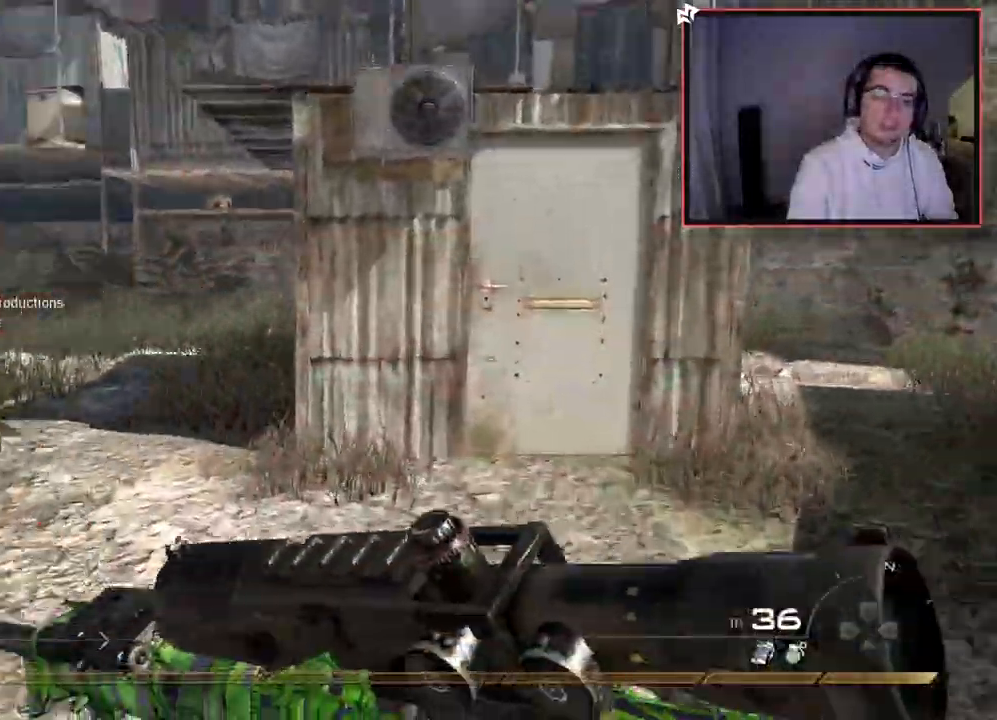
{"buttons": [], "left_stick": "up", "right_stick": "center", "events": [[133, "right_stick", "center"]]}
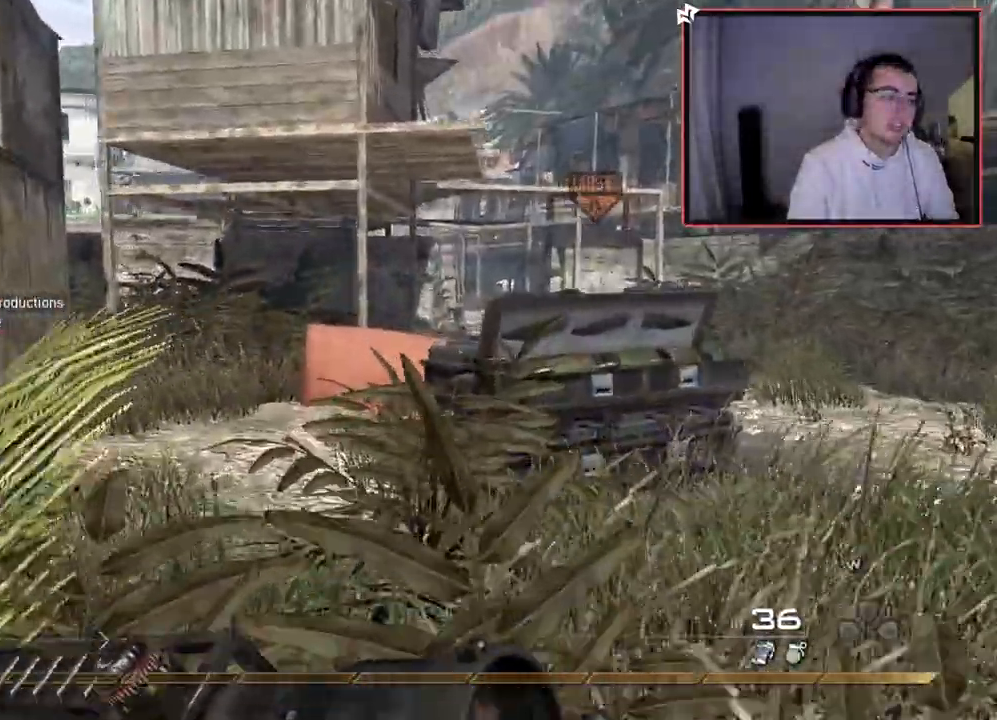
{"buttons": [], "left_stick": "up", "right_stick": "center", "events": [[201, "right_stick", "left"], [334, "right_stick", "center"]]}
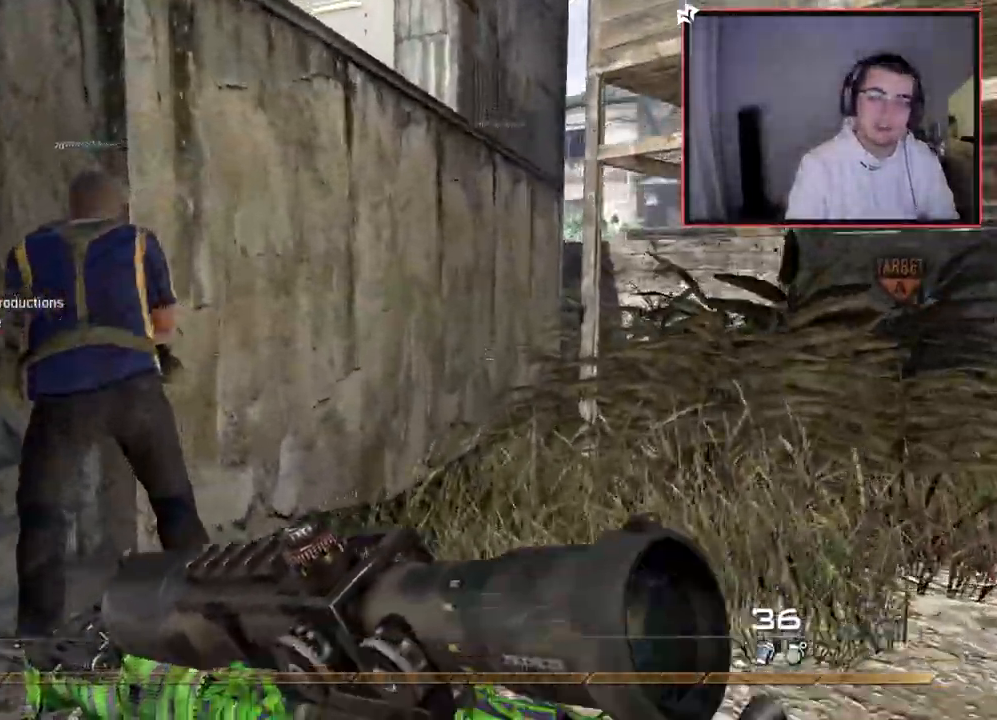
{"buttons": [], "left_stick": "up", "right_stick": "center", "events": [[100, "right_stick", "left"], [200, "right_stick", "center"]]}